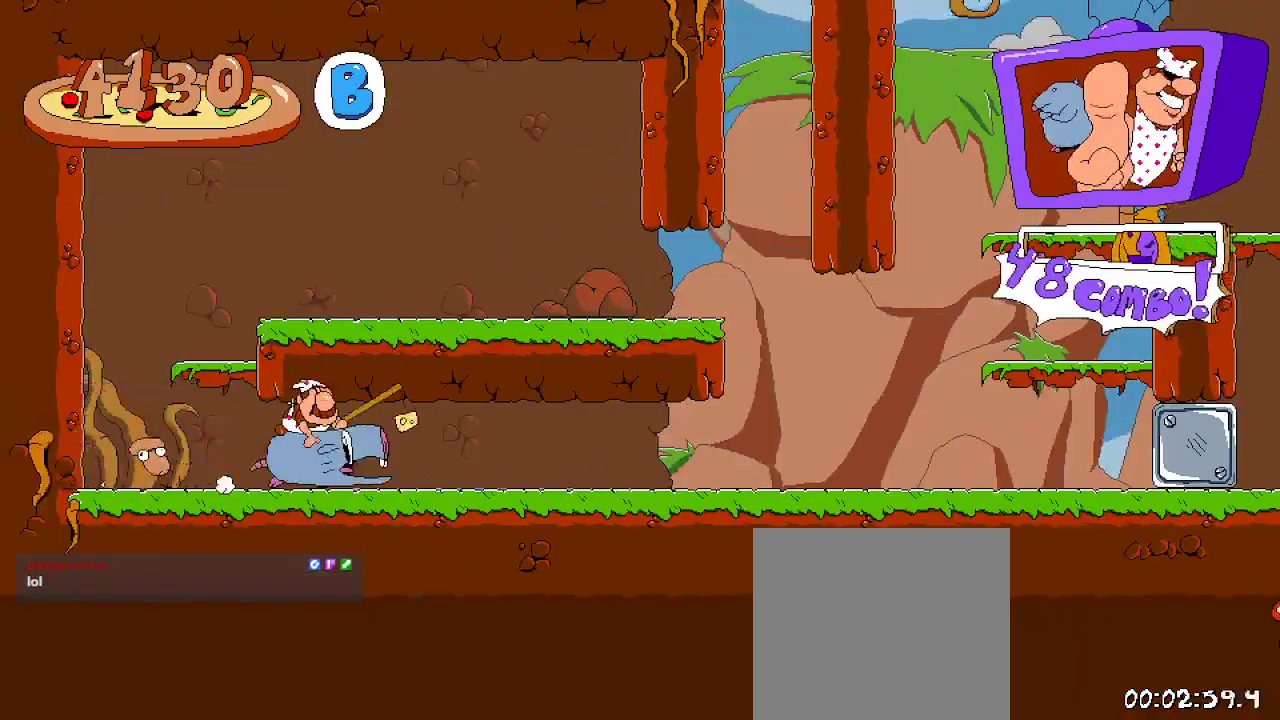
Gameplay with a controller (Xbox layout); each line is a JSON object with the inputs held at the frame after it (dt_ms = milliseconds from this image to that frame). "events" lists button and stick changes between this image and that frame as [ms after this image, input, new state], when the widget could be followed in between.
{"dt_ms": 500, "buttons": ["R2", "DPAD_RIGHT"], "left_stick": "center", "right_stick": "center", "events": []}
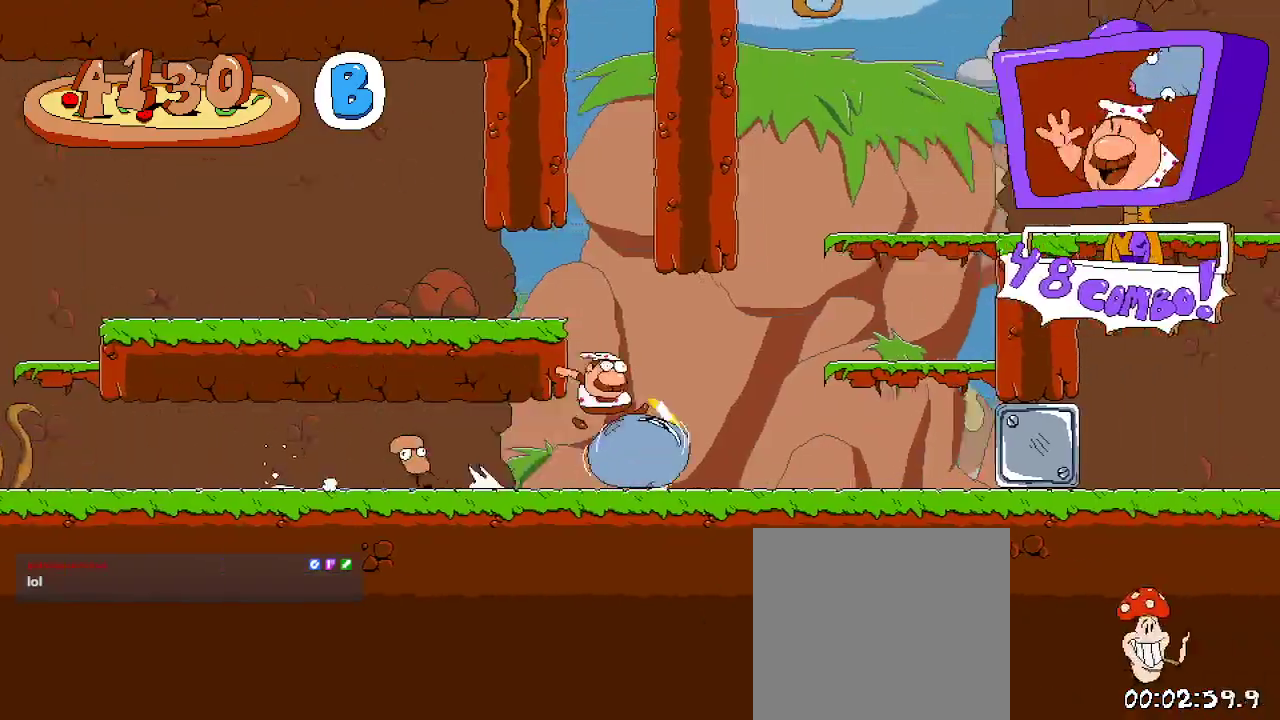
{"dt_ms": 500, "buttons": ["R2", "DPAD_RIGHT"], "left_stick": "center", "right_stick": "center", "events": []}
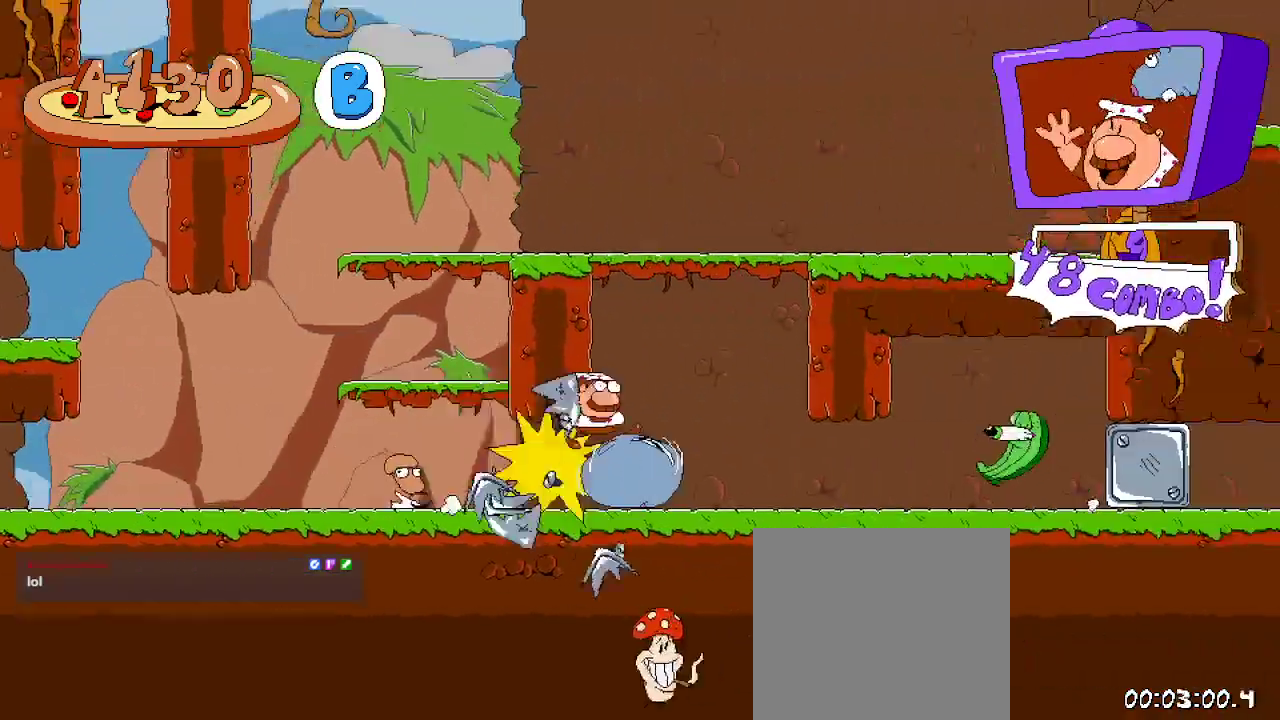
{"dt_ms": 500, "buttons": ["R2", "DPAD_RIGHT"], "left_stick": "center", "right_stick": "center", "events": []}
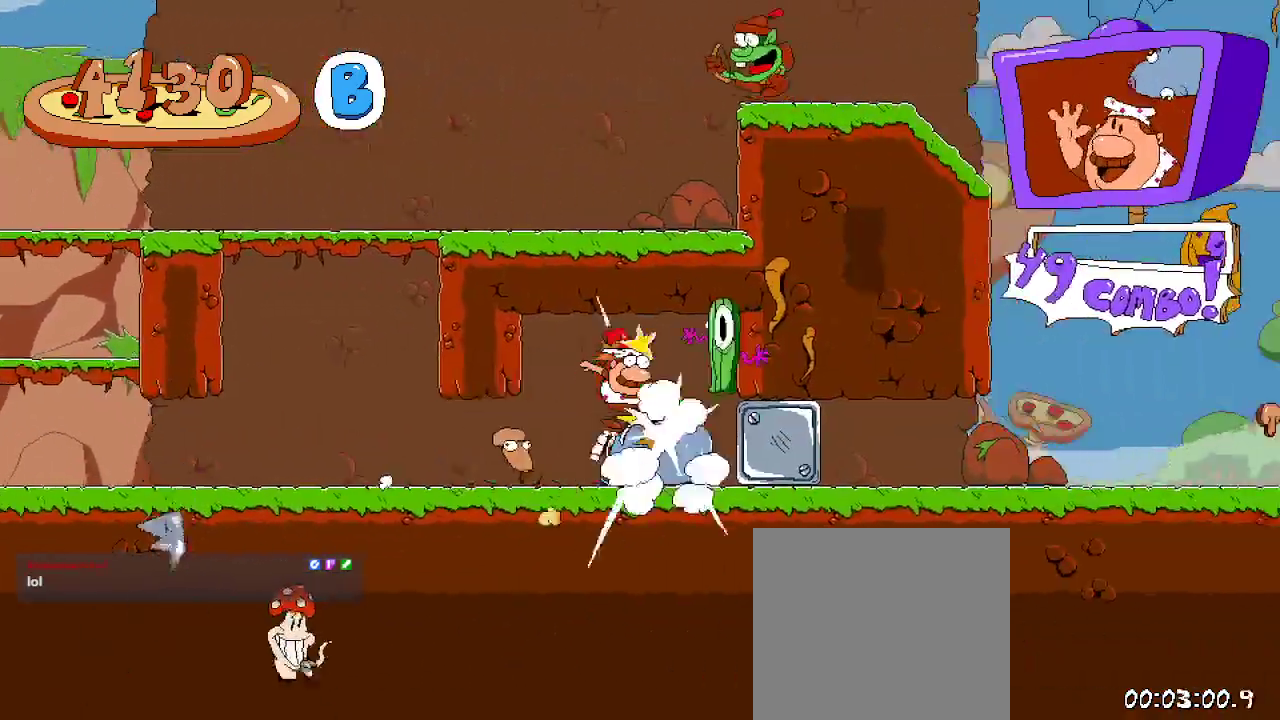
{"dt_ms": 500, "buttons": ["R2", "DPAD_RIGHT"], "left_stick": "center", "right_stick": "center", "events": []}
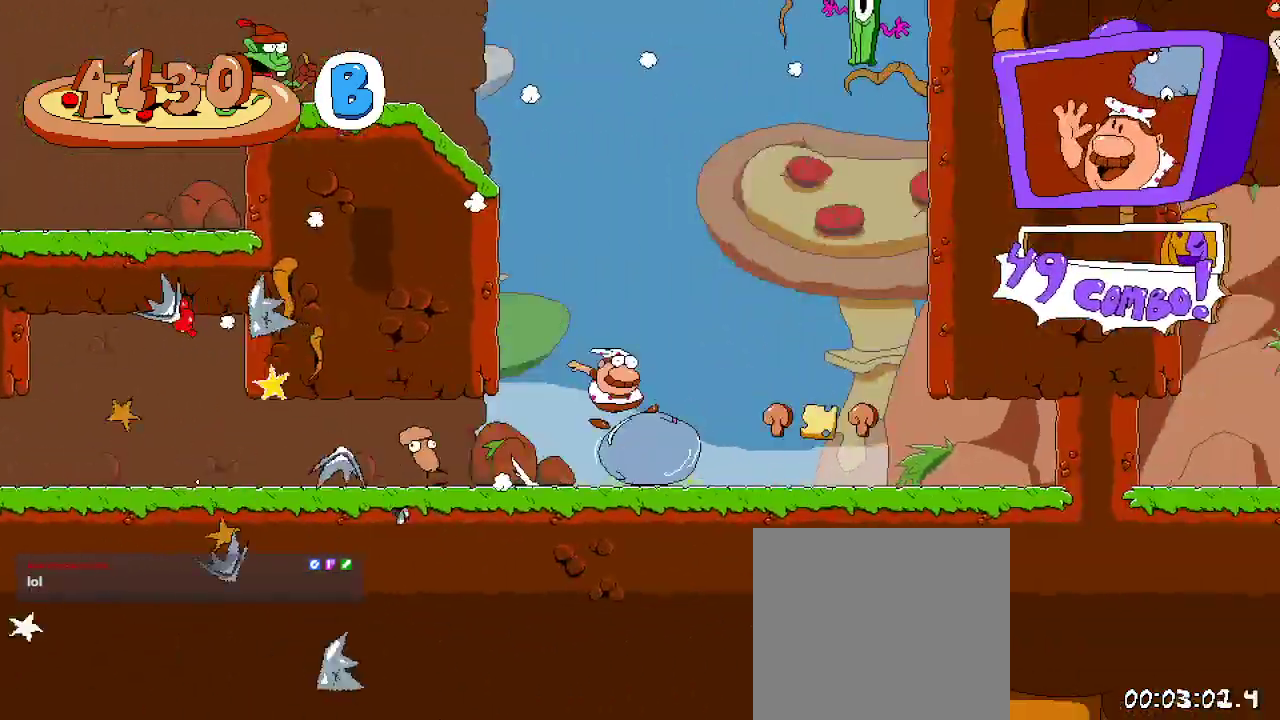
{"dt_ms": 1000, "buttons": ["R2", "DPAD_RIGHT"], "left_stick": "center", "right_stick": "center"}
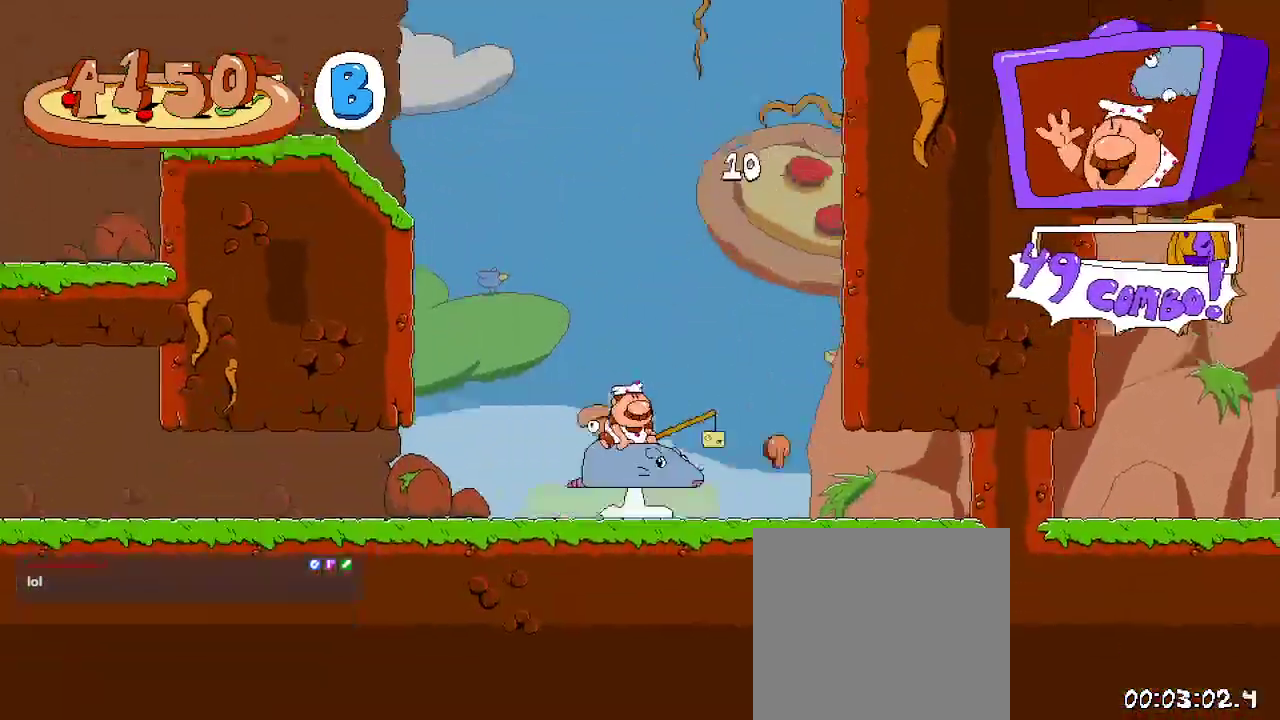
{"dt_ms": 500, "buttons": ["A", "R2", "DPAD_LEFT"], "left_stick": "center", "right_stick": "center", "events": [[33, "A", "down"], [300, "DPAD_RIGHT", "up"], [333, "DPAD_LEFT", "down"]]}
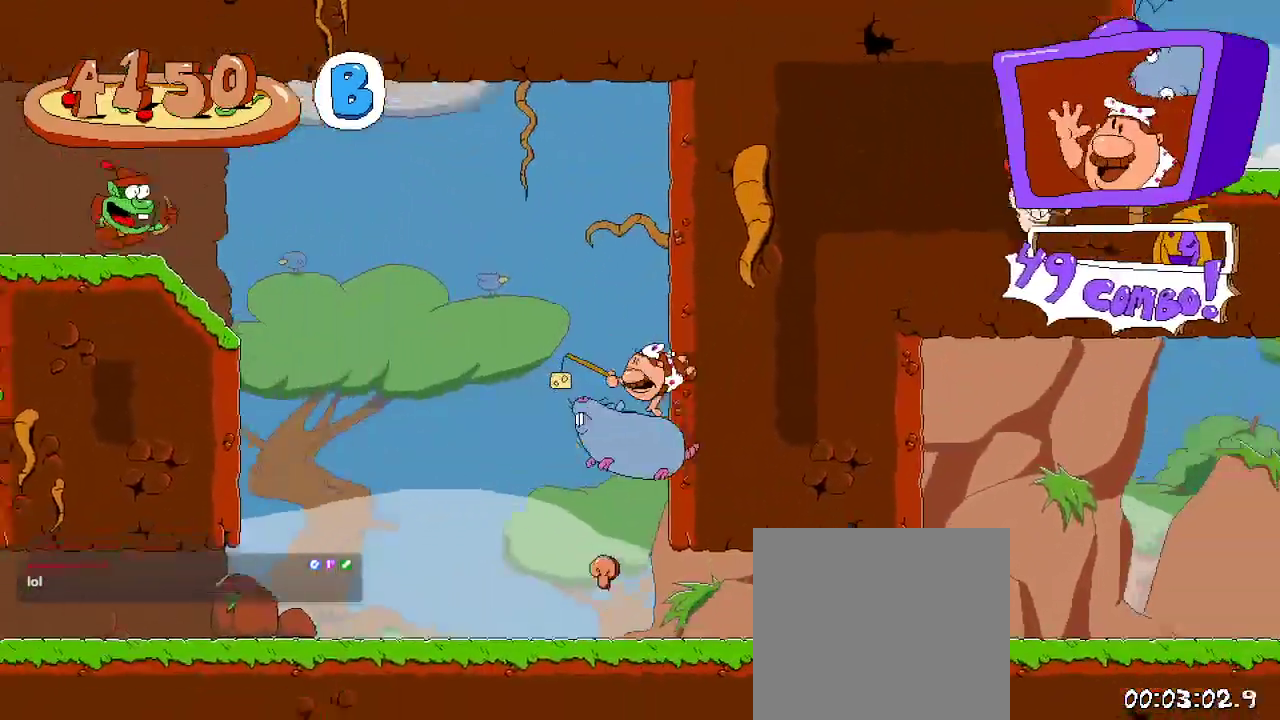
{"dt_ms": 500, "buttons": ["R2", "DPAD_RIGHT"], "left_stick": "center", "right_stick": "center", "events": [[233, "DPAD_LEFT", "up"], [267, "A", "up"], [300, "DPAD_RIGHT", "down"]]}
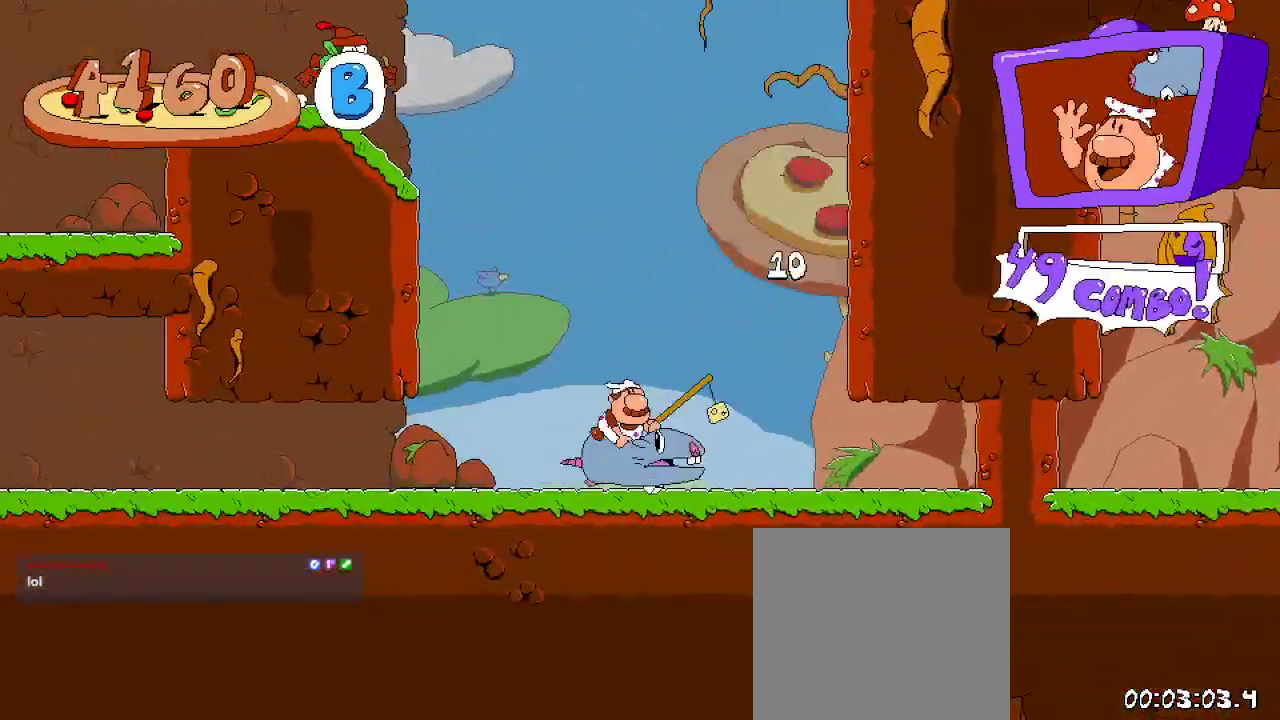
{"dt_ms": 500, "buttons": ["A", "R2", "DPAD_LEFT"], "left_stick": "center", "right_stick": "center", "events": [[133, "A", "down"], [467, "DPAD_RIGHT", "up"], [500, "DPAD_LEFT", "down"]]}
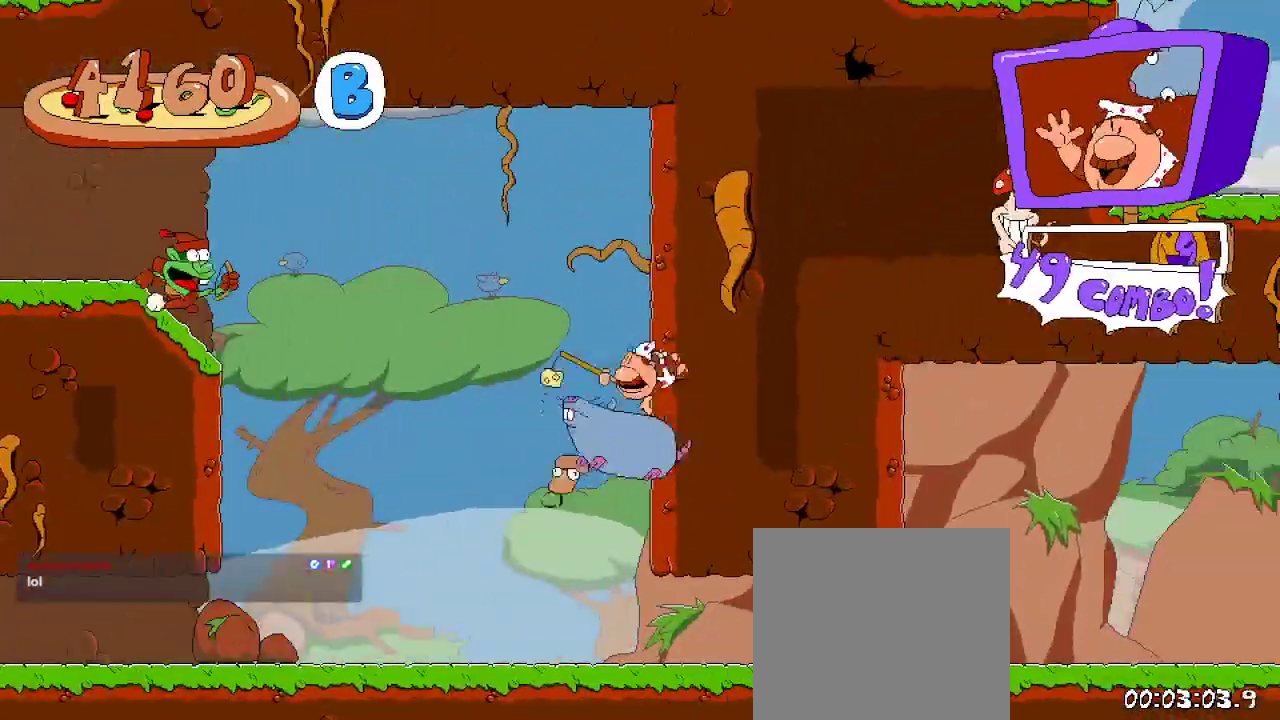
{"dt_ms": 500, "buttons": ["R2", "DPAD_RIGHT"], "left_stick": "center", "right_stick": "center"}
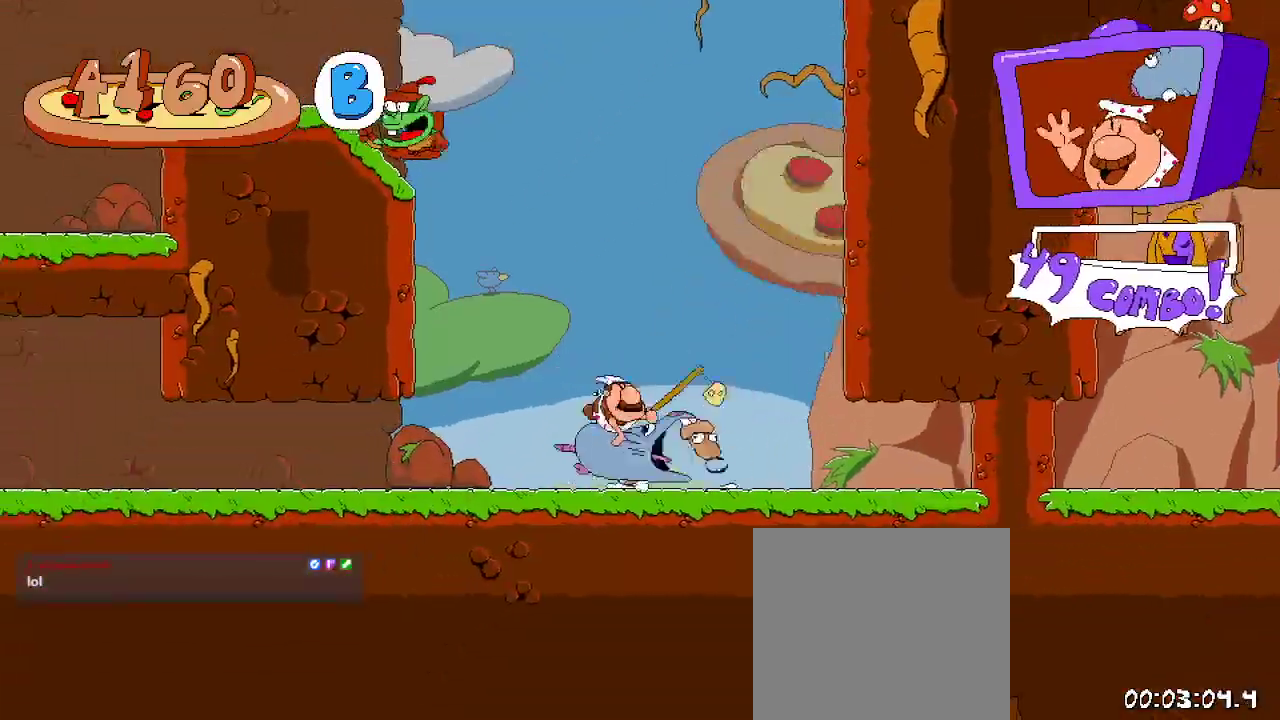
{"dt_ms": 500, "buttons": ["R2"], "left_stick": "center", "right_stick": "center", "events": [[67, "A", "down"], [367, "A", "up"], [467, "DPAD_RIGHT", "up"]]}
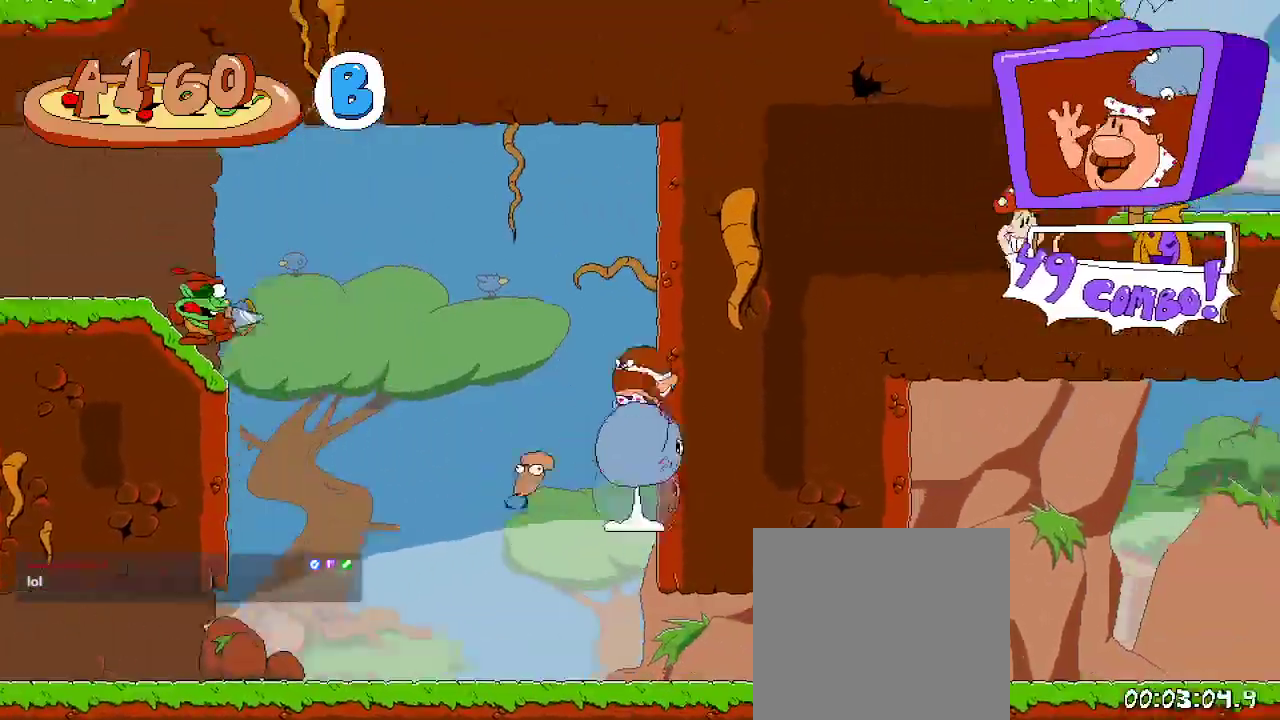
{"dt_ms": 500, "buttons": ["R2", "DPAD_UP", "DPAD_LEFT"], "left_stick": "center", "right_stick": "center", "events": [[33, "A", "down"], [33, "DPAD_LEFT", "down"], [433, "A", "up"], [500, "DPAD_UP", "down"]]}
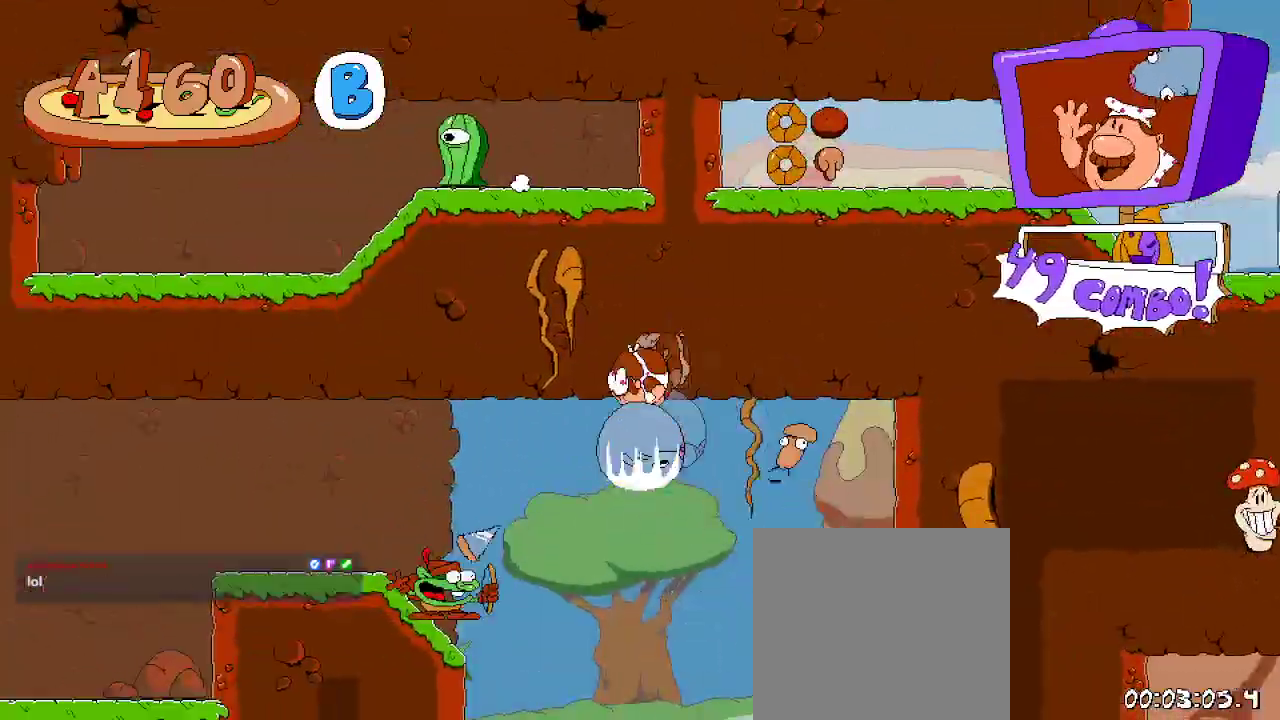
{"dt_ms": 500, "buttons": ["R2", "DPAD_UP", "DPAD_LEFT"], "left_stick": "center", "right_stick": "center", "events": [[167, "X", "down"], [333, "X", "up"]]}
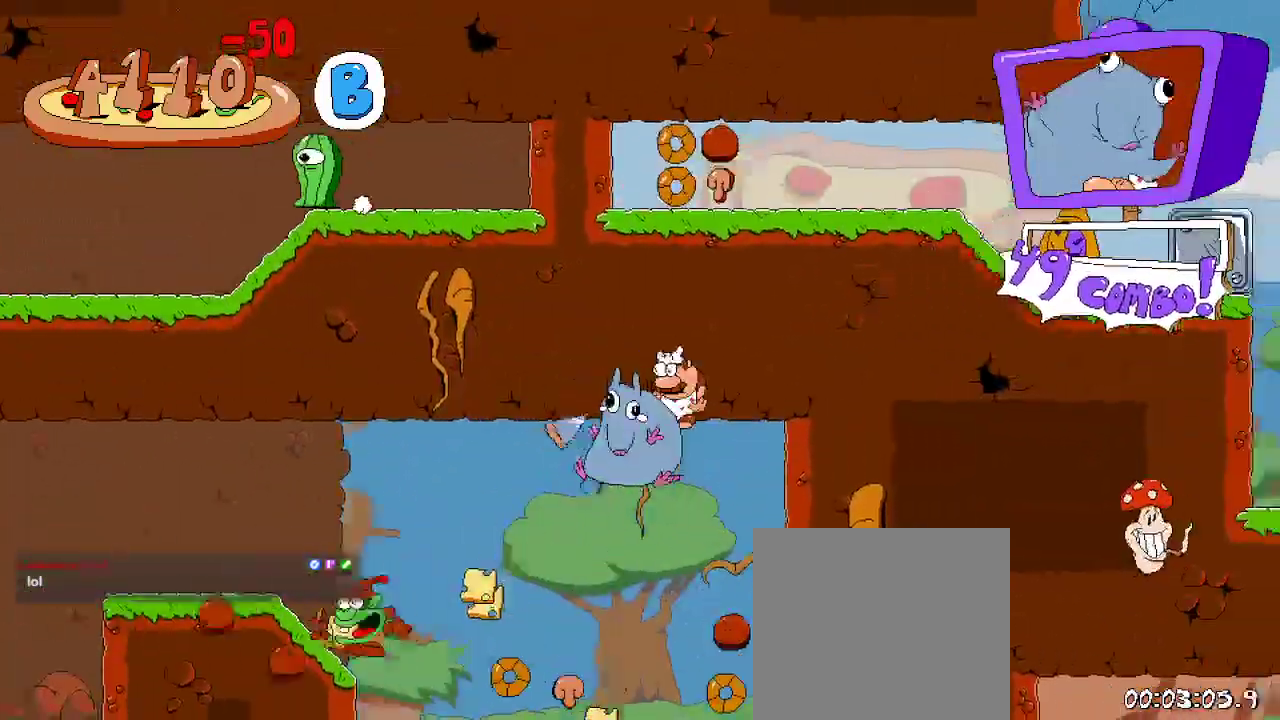
{"dt_ms": 500, "buttons": ["R2", "DPAD_LEFT"], "left_stick": "center", "right_stick": "center", "events": [[133, "X", "down"], [333, "X", "up"], [400, "DPAD_UP", "up"]]}
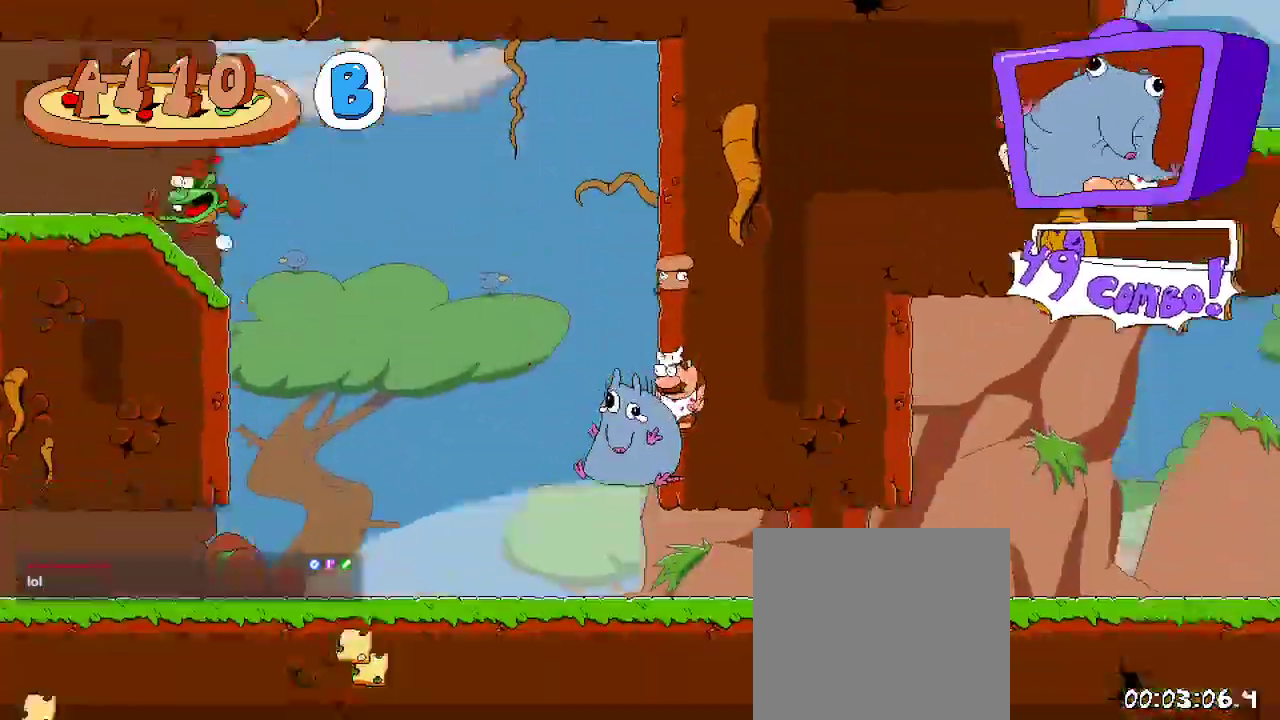
{"dt_ms": 500, "buttons": ["R2", "START"], "left_stick": "center", "right_stick": "center", "events": [[200, "A", "down"], [433, "A", "up"], [433, "DPAD_LEFT", "up"], [500, "START", "down"]]}
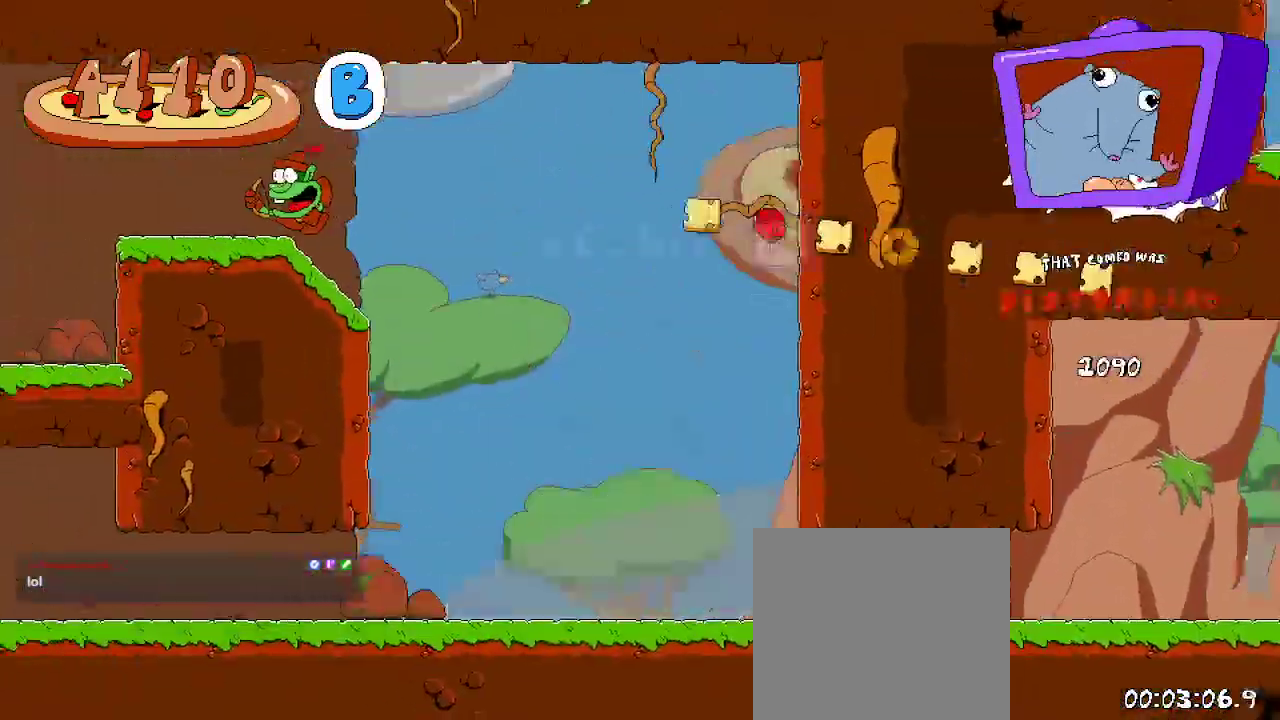
{"dt_ms": 500, "buttons": [], "left_stick": "center", "right_stick": "center", "events": [[133, "START", "up"], [167, "R2", "up"]]}
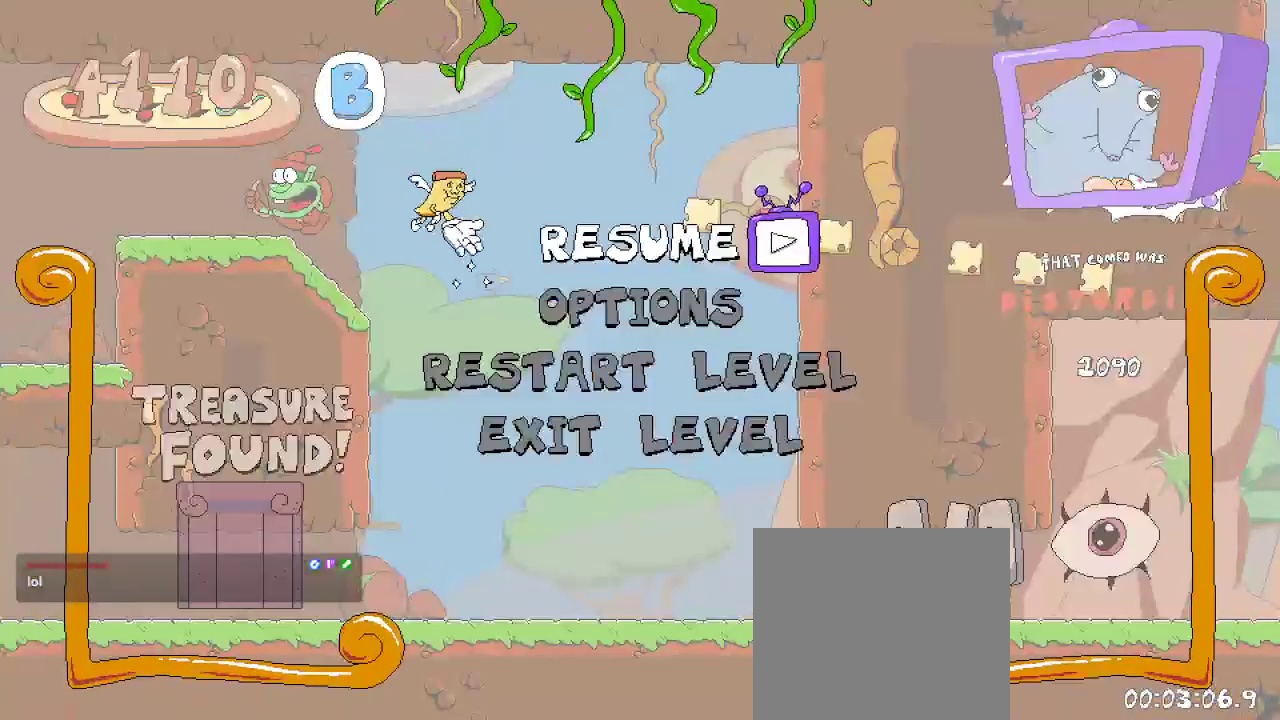
{"dt_ms": 500, "buttons": [], "left_stick": "center", "right_stick": "center", "events": []}
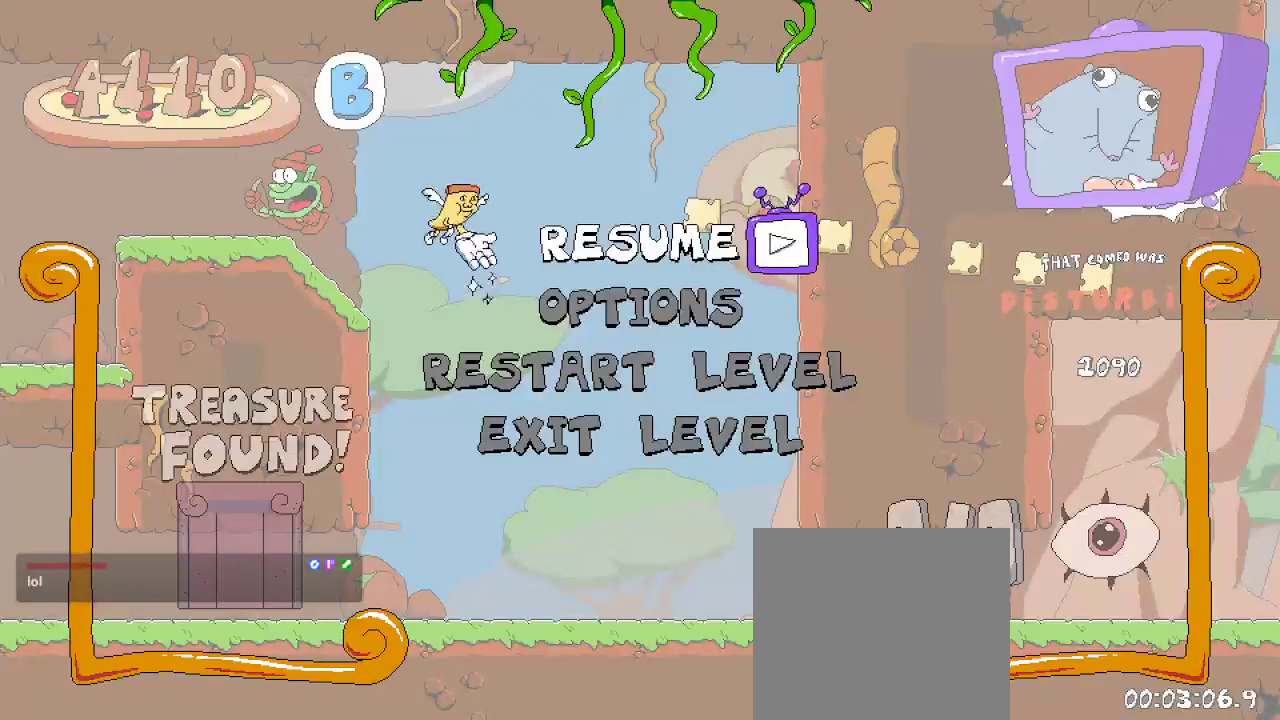
{"dt_ms": 500, "buttons": [], "left_stick": "center", "right_stick": "center", "events": []}
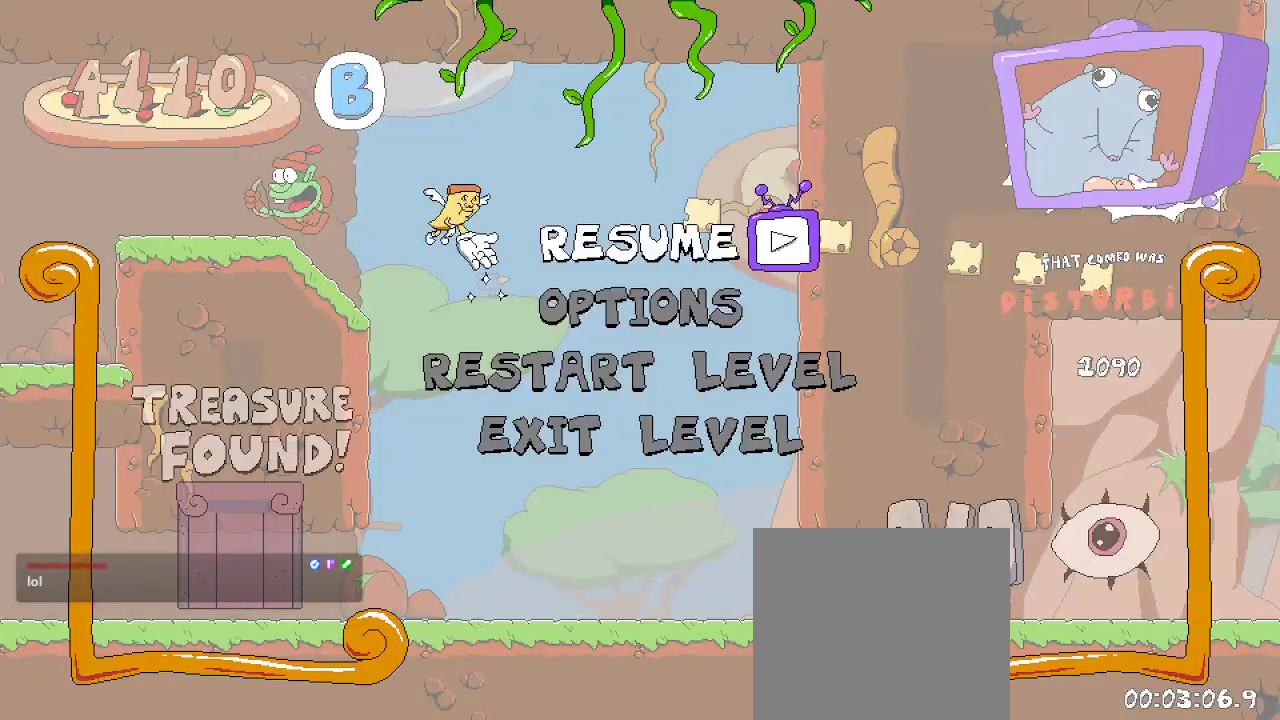
{"dt_ms": 500, "buttons": [], "left_stick": "center", "right_stick": "center", "events": []}
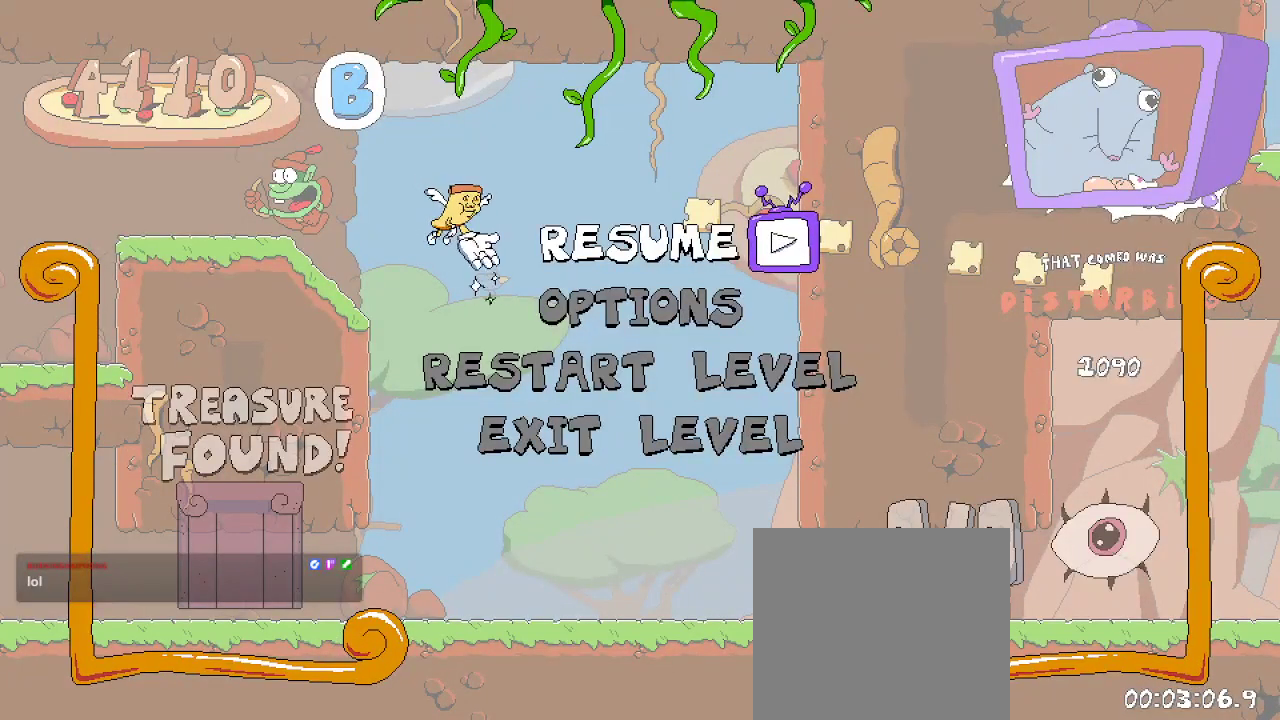
{"dt_ms": 500, "buttons": [], "left_stick": "center", "right_stick": "center", "events": []}
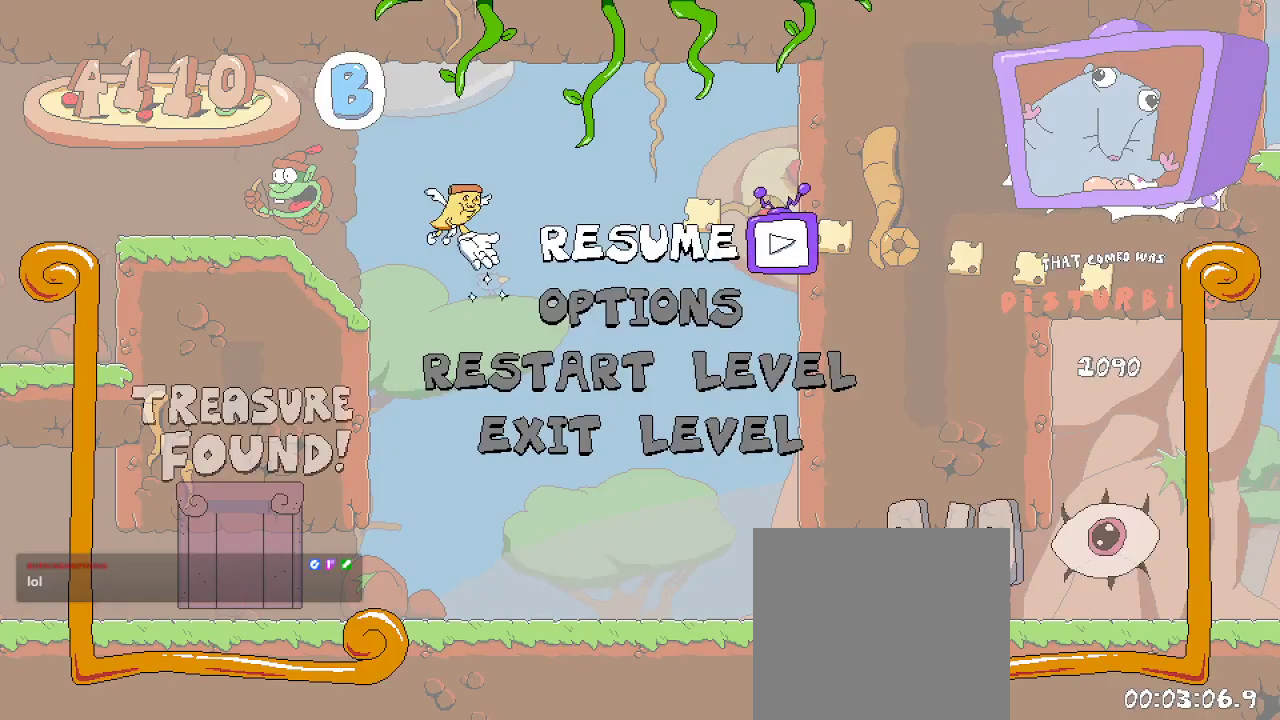
{"dt_ms": 500, "buttons": [], "left_stick": "center", "right_stick": "center", "events": []}
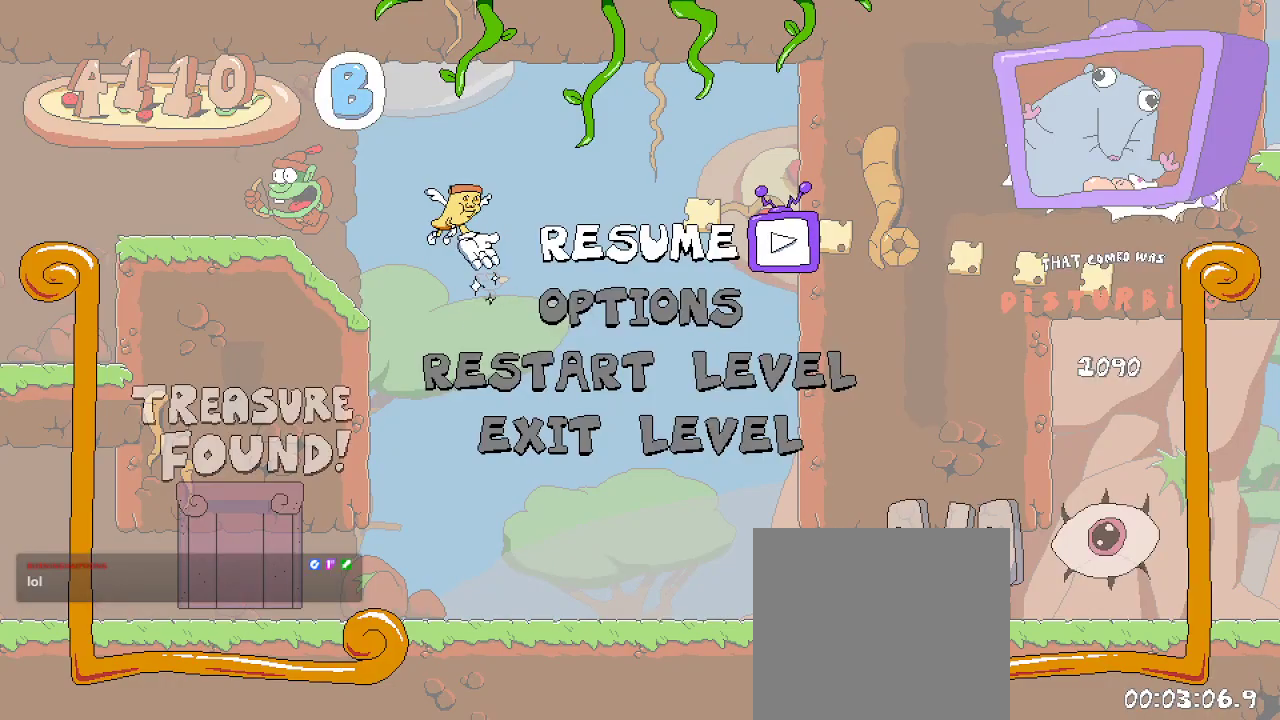
{"dt_ms": 500, "buttons": ["DPAD_DOWN"], "left_stick": "center", "right_stick": "center", "events": [[67, "DPAD_DOWN", "down"], [300, "DPAD_DOWN", "up"], [433, "DPAD_DOWN", "down"]]}
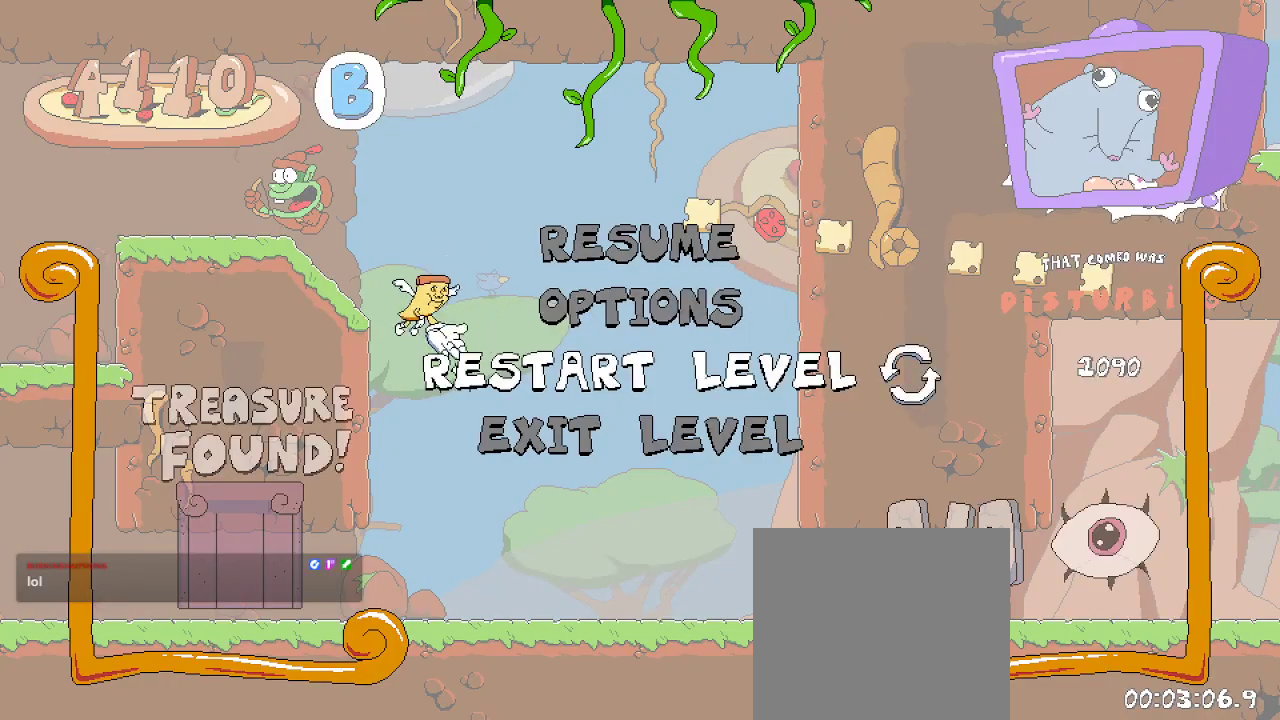
{"dt_ms": 500, "buttons": [], "left_stick": "center", "right_stick": "center", "events": [[67, "DPAD_DOWN", "up"], [133, "A", "down"], [267, "A", "up"]]}
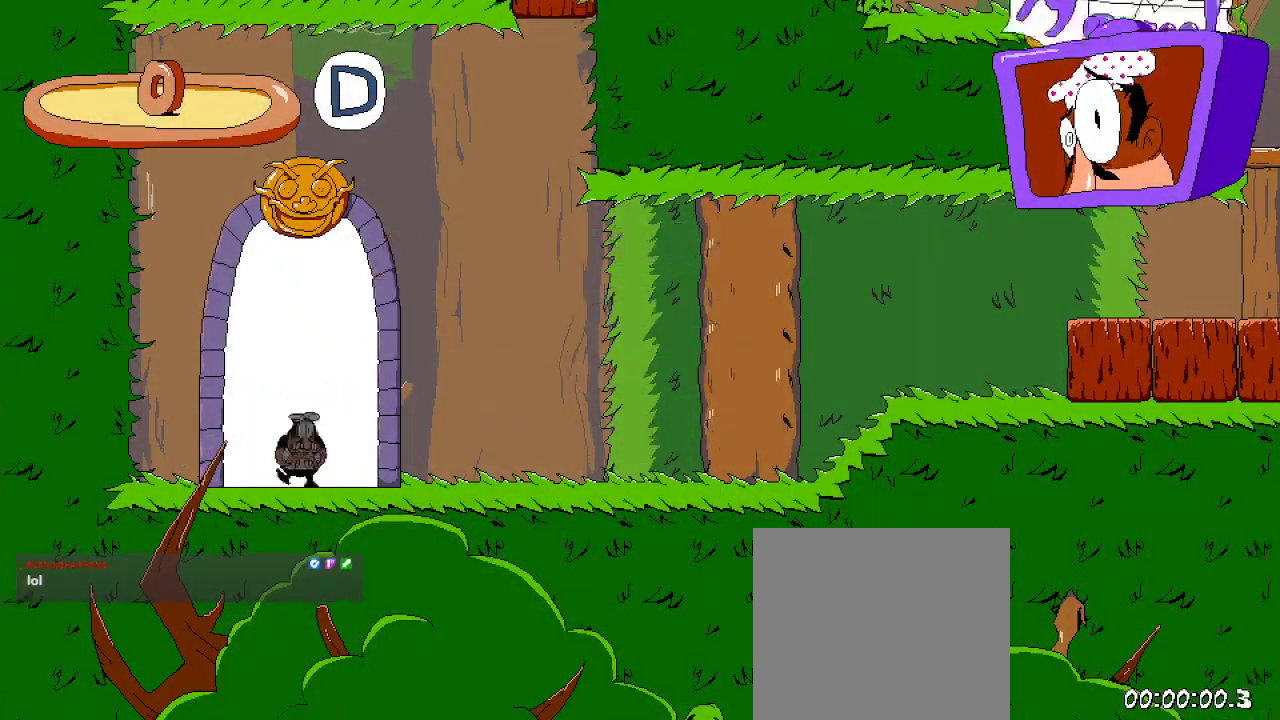
{"dt_ms": 500, "buttons": ["R2", "DPAD_RIGHT"], "left_stick": "center", "right_stick": "center", "events": [[233, "R2", "down"], [267, "DPAD_RIGHT", "down"], [433, "DPAD_RIGHT", "up"], [467, "DPAD_RIGHT", "down"]]}
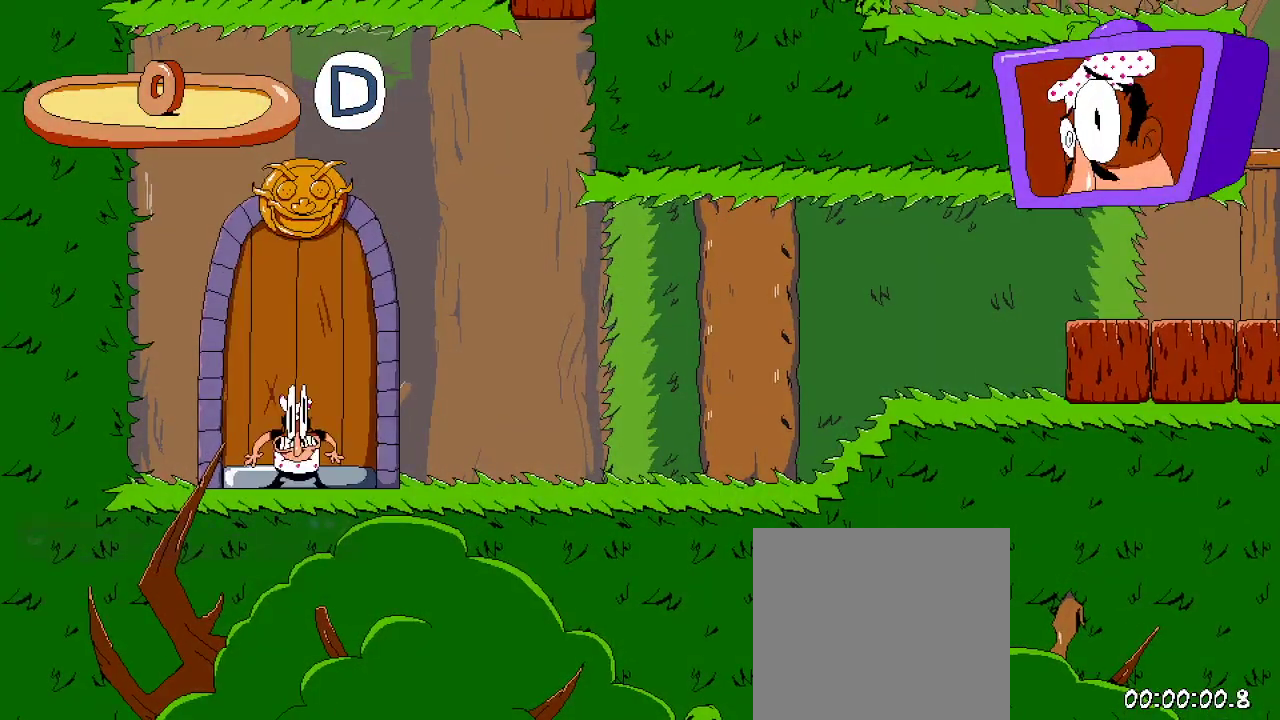
{"dt_ms": 500, "buttons": ["R2", "DPAD_RIGHT"], "left_stick": "center", "right_stick": "center", "events": []}
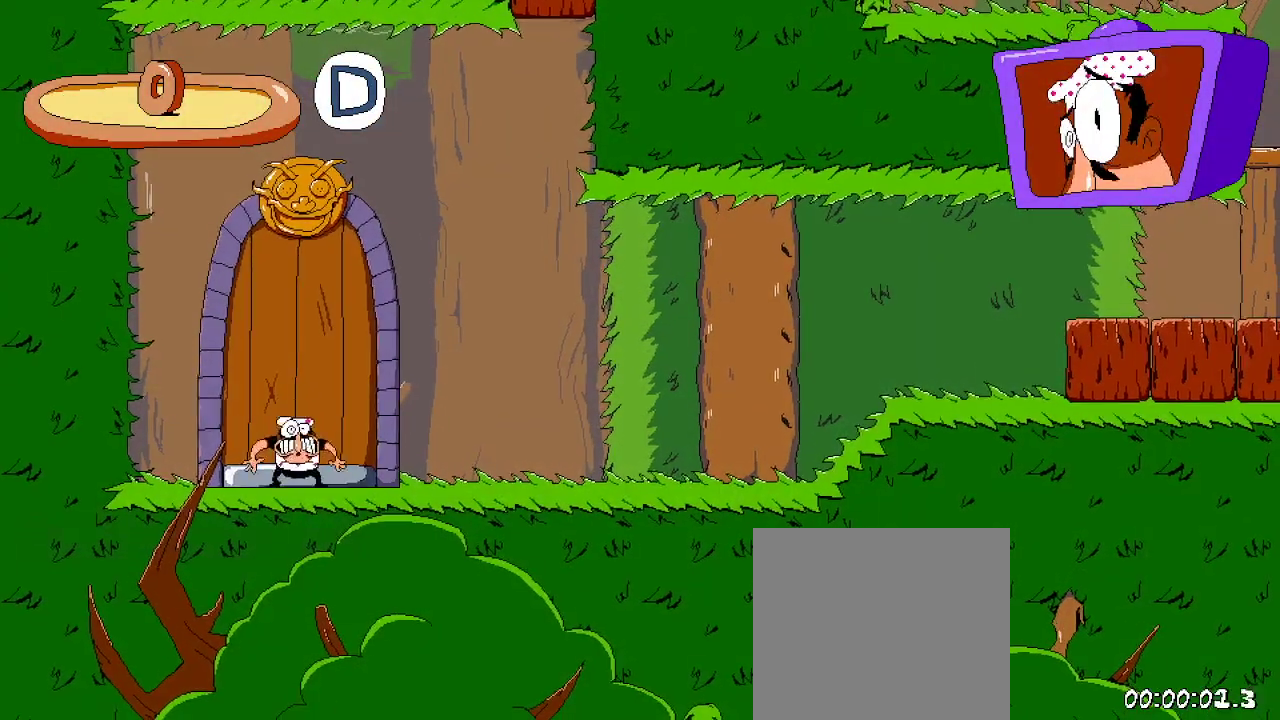
{"dt_ms": 500, "buttons": ["R2", "DPAD_RIGHT"], "left_stick": "center", "right_stick": "center", "events": []}
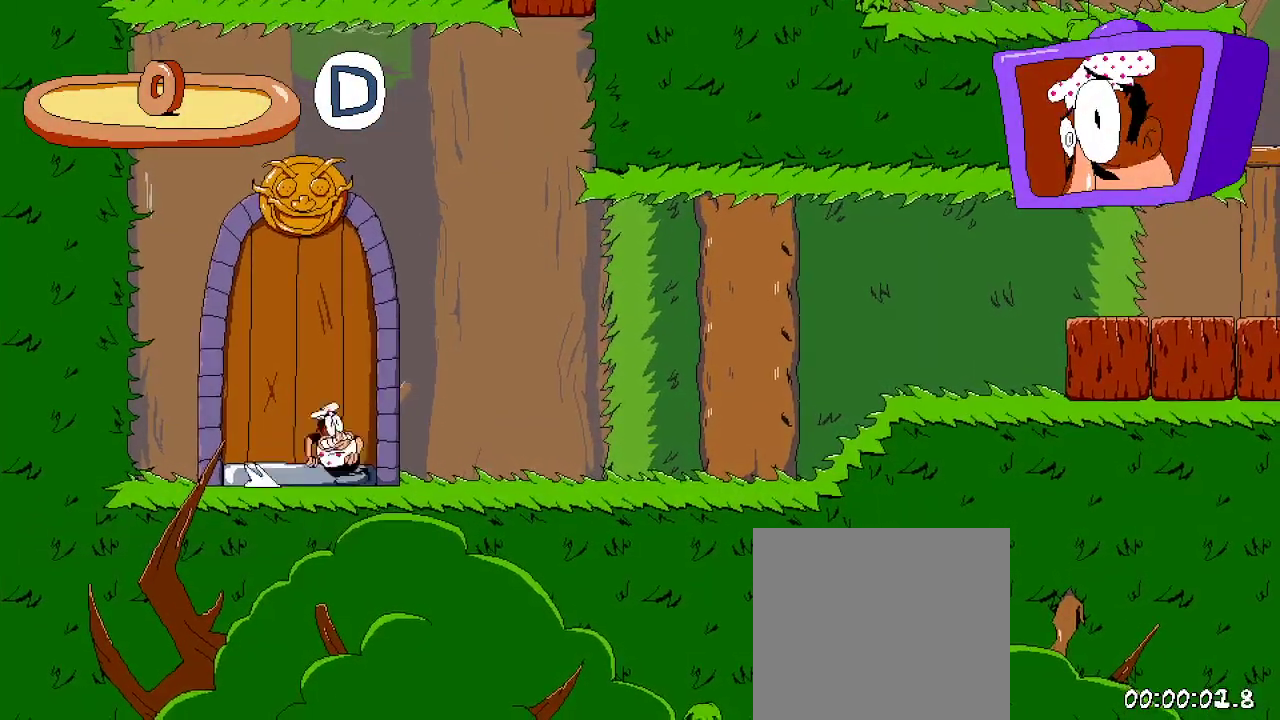
{"dt_ms": 500, "buttons": ["R2", "DPAD_RIGHT"], "left_stick": "center", "right_stick": "center", "events": []}
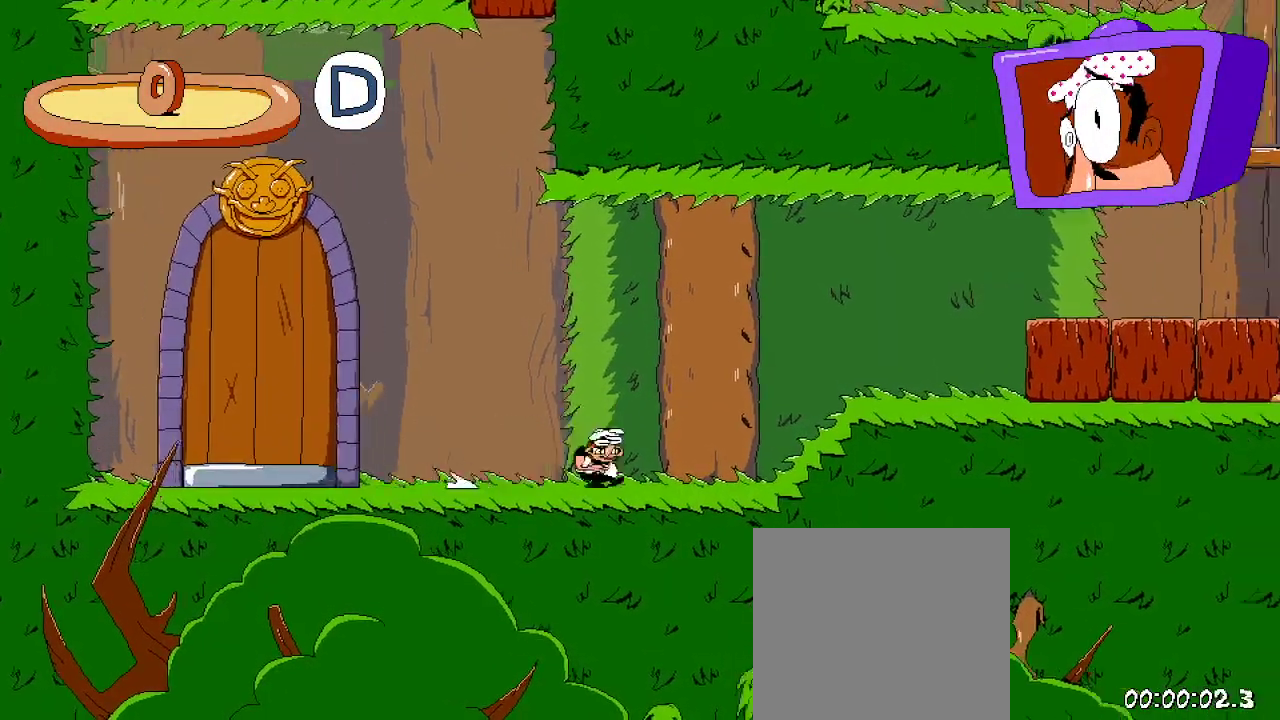
{"dt_ms": 500, "buttons": ["R2", "DPAD_RIGHT"], "left_stick": "center", "right_stick": "center", "events": []}
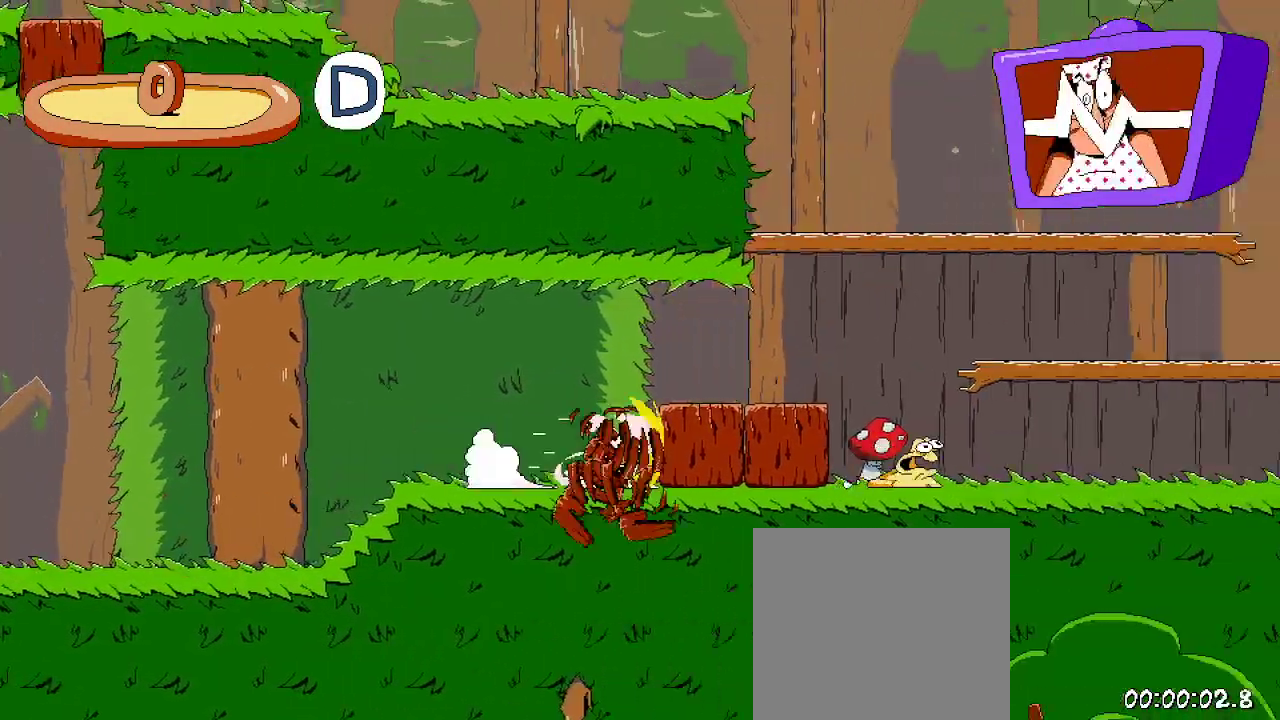
{"dt_ms": 500, "buttons": ["A", "R2", "DPAD_RIGHT"], "left_stick": "center", "right_stick": "center", "events": [[500, "A", "down"]]}
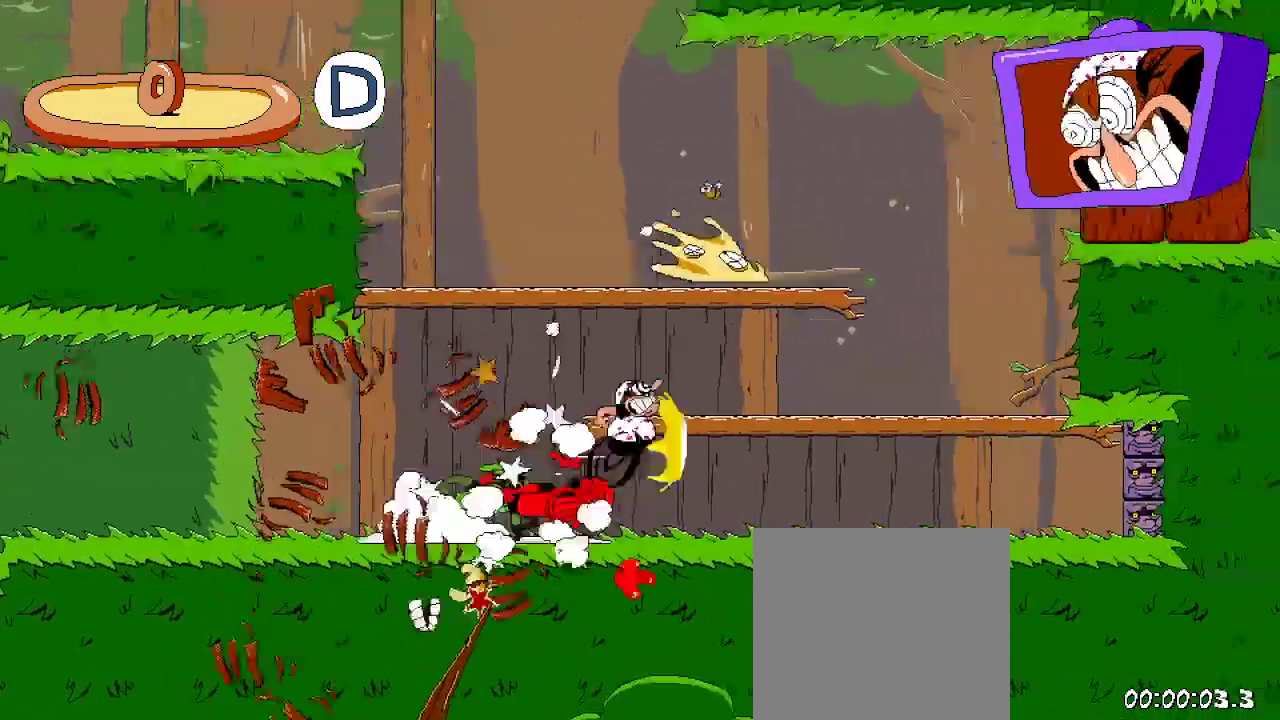
{"dt_ms": 500, "buttons": ["A", "R2", "DPAD_RIGHT"], "left_stick": "center", "right_stick": "center", "events": [[267, "A", "up"], [400, "A", "down"]]}
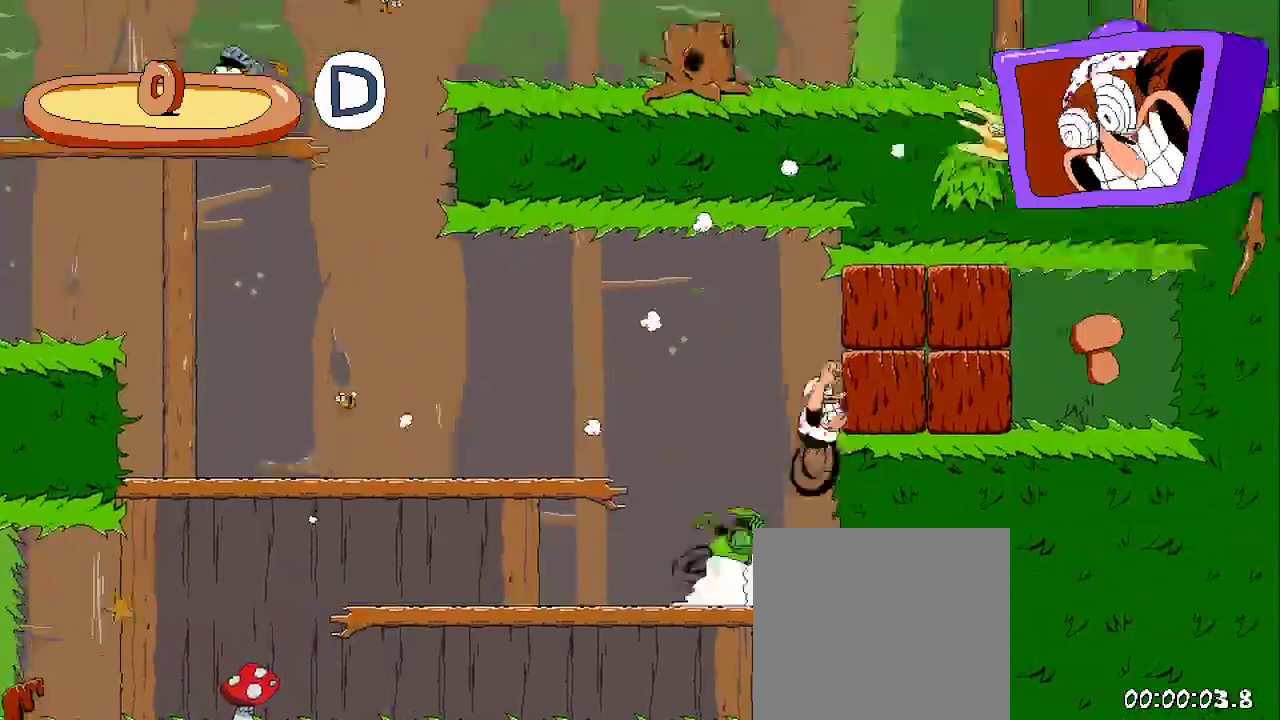
{"dt_ms": 500, "buttons": ["DPAD_RIGHT"], "left_stick": "center", "right_stick": "center"}
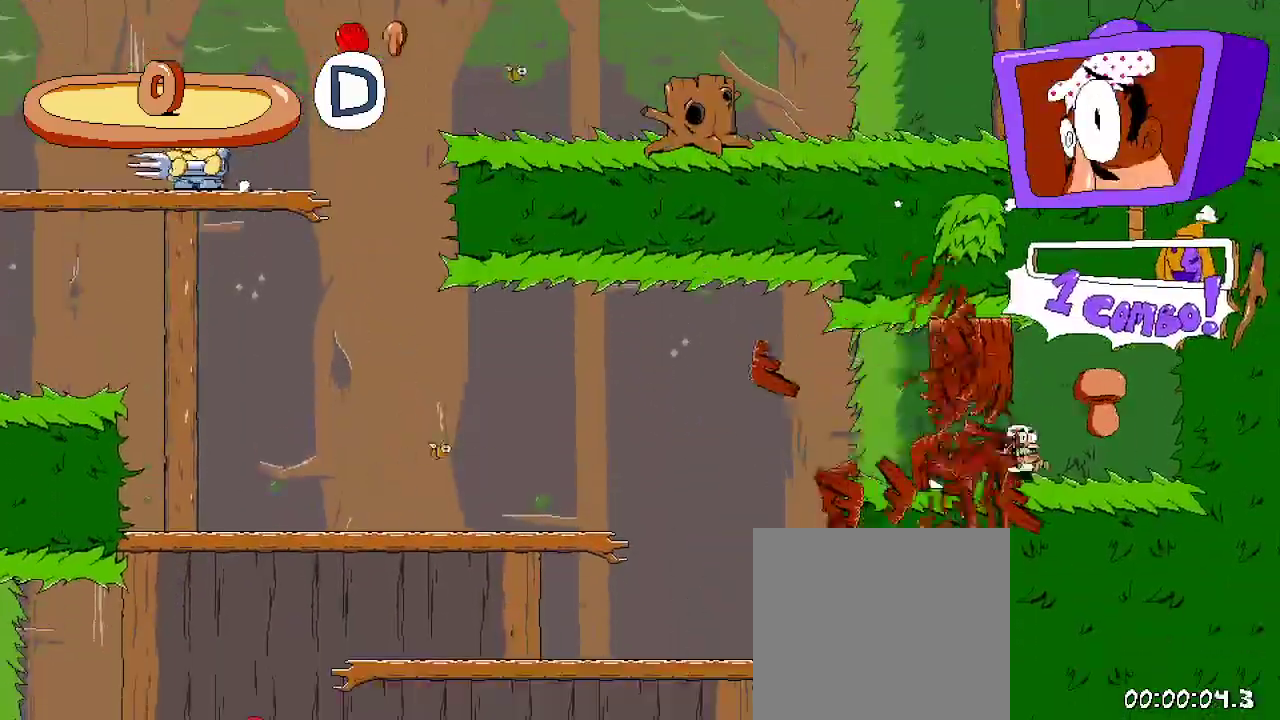
{"dt_ms": 500, "buttons": ["R2", "DPAD_LEFT"], "left_stick": "center", "right_stick": "center", "events": [[133, "R2", "down"], [200, "DPAD_RIGHT", "up"], [233, "DPAD_LEFT", "down"]]}